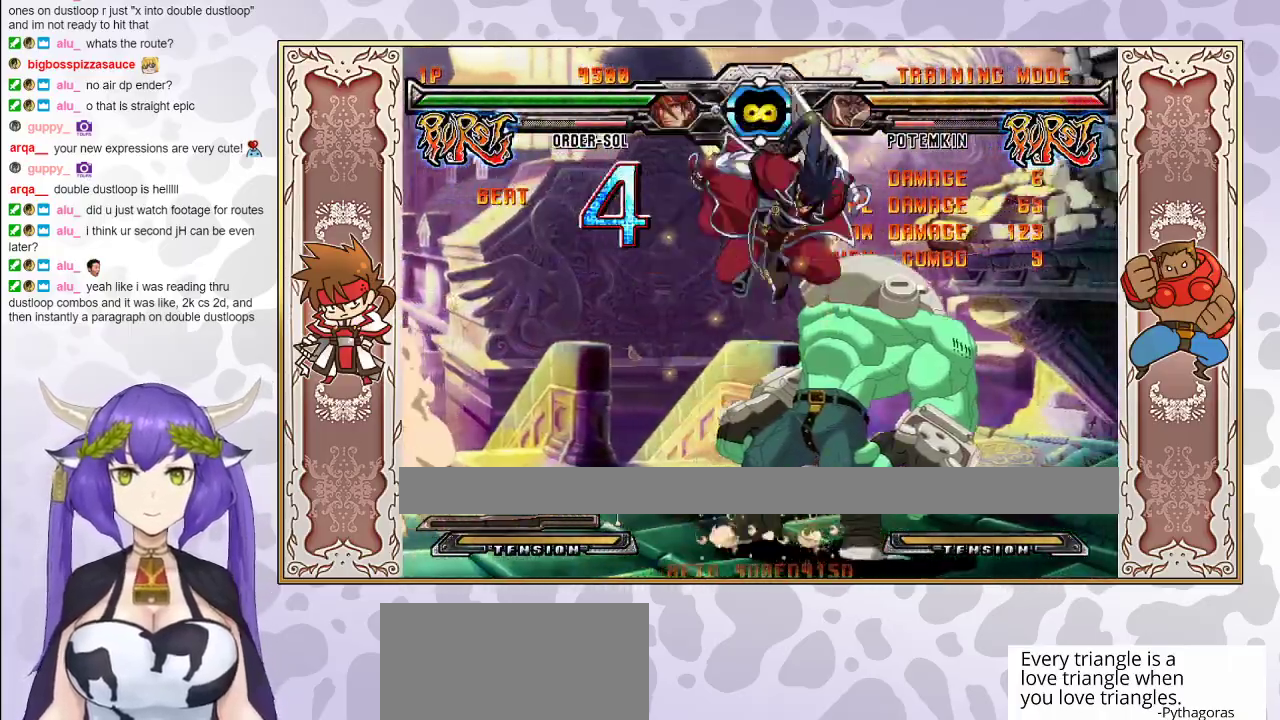
Gameplay with a controller (arcade stick); each line is a JSON object with the inputs held at the frame after it. "events" lists button and stick changes between this image and that frame as [ms after this image, input, new state], when the widget could be followed in between. Not read: L3 R3 left_stick other_buttons.
{"buttons": [], "events": [[83, "R1", "up"]]}
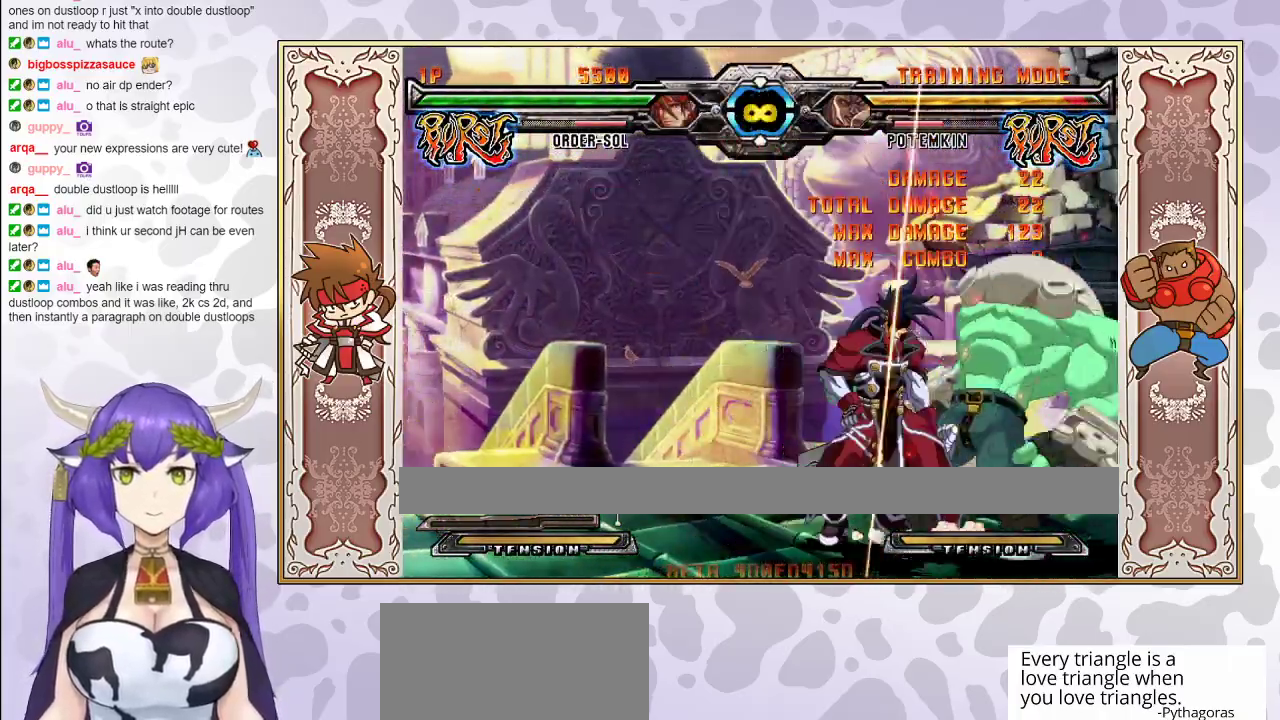
{"buttons": [], "events": []}
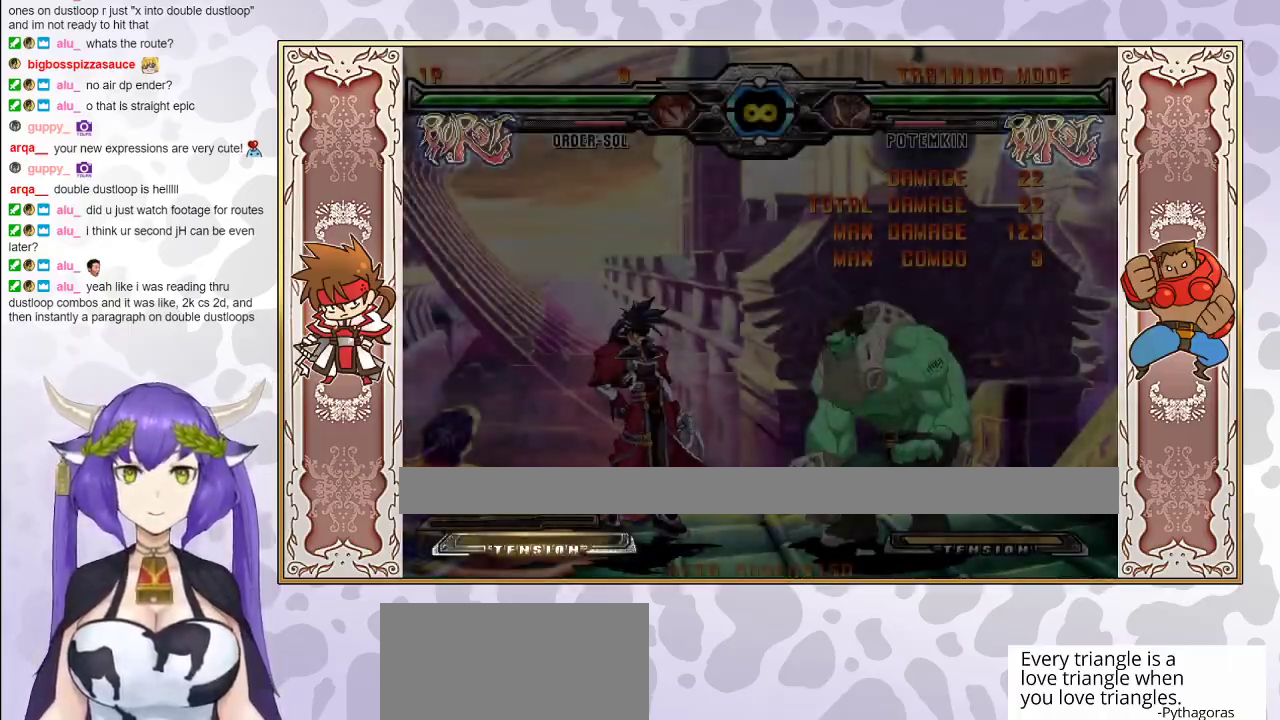
{"buttons": ["R1"], "events": [[283, "TRIANGLE", "down"], [333, "TRIANGLE", "up"], [417, "R1", "down"]]}
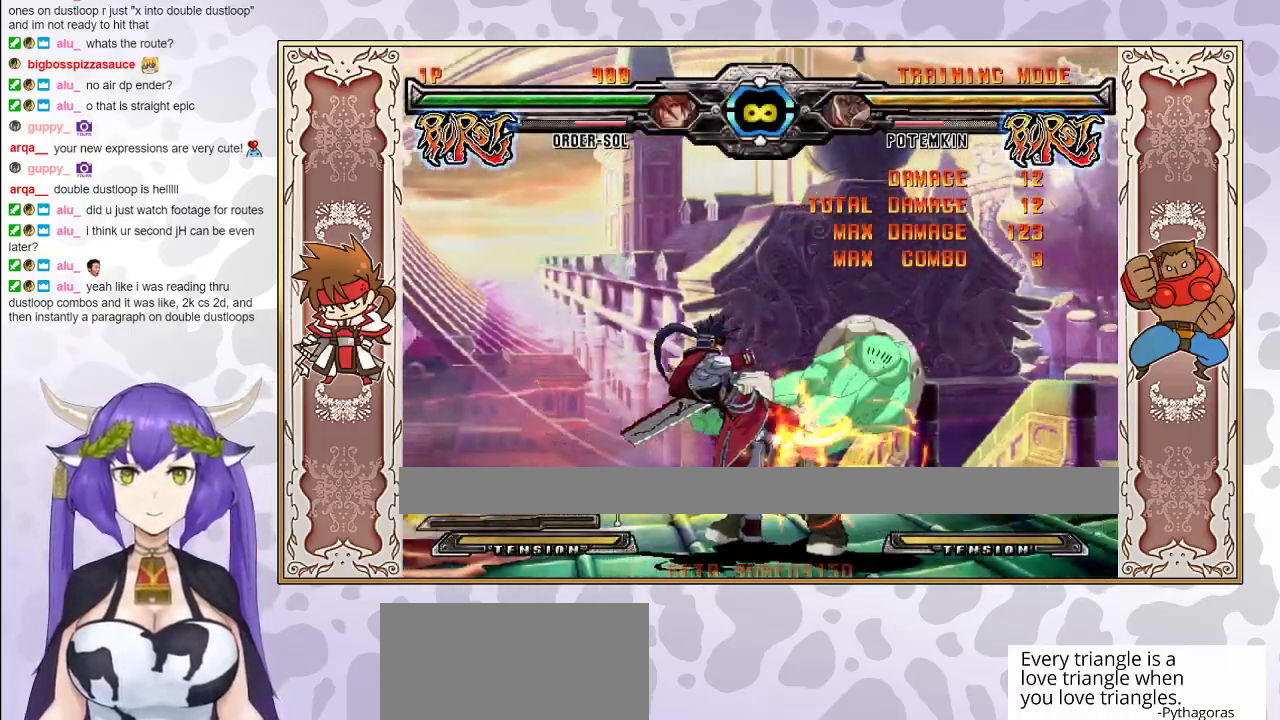
{"buttons": [], "events": [[67, "R1", "up"], [200, "CIRCLE", "down"], [267, "CIRCLE", "up"]]}
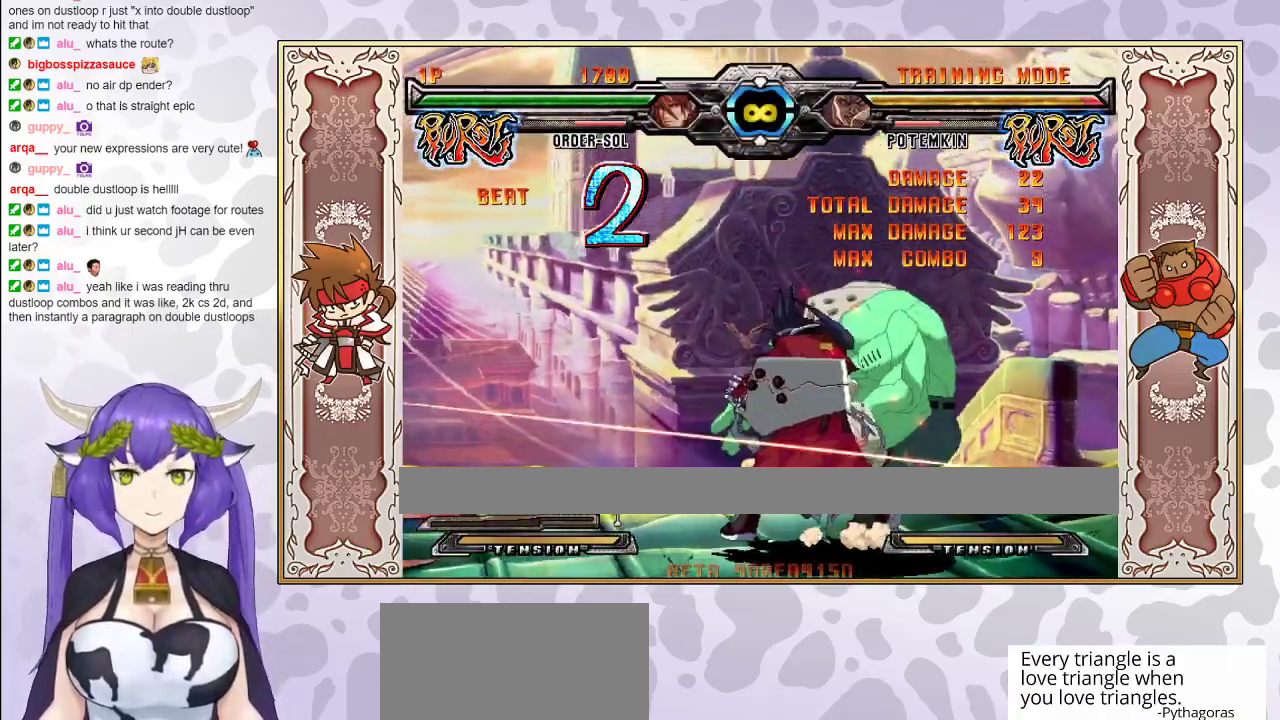
{"buttons": [], "events": []}
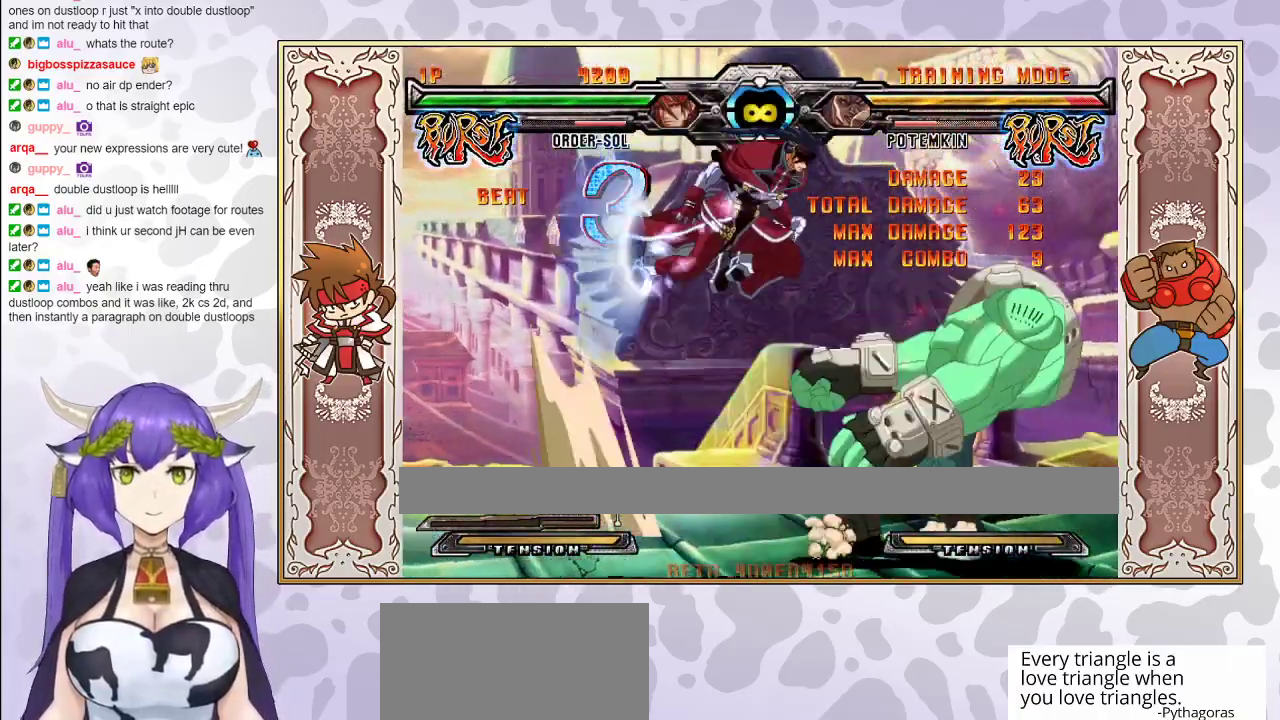
{"buttons": [], "events": [[33, "CROSS", "down"], [100, "CROSS", "up"], [167, "R1", "down"], [283, "R1", "up"]]}
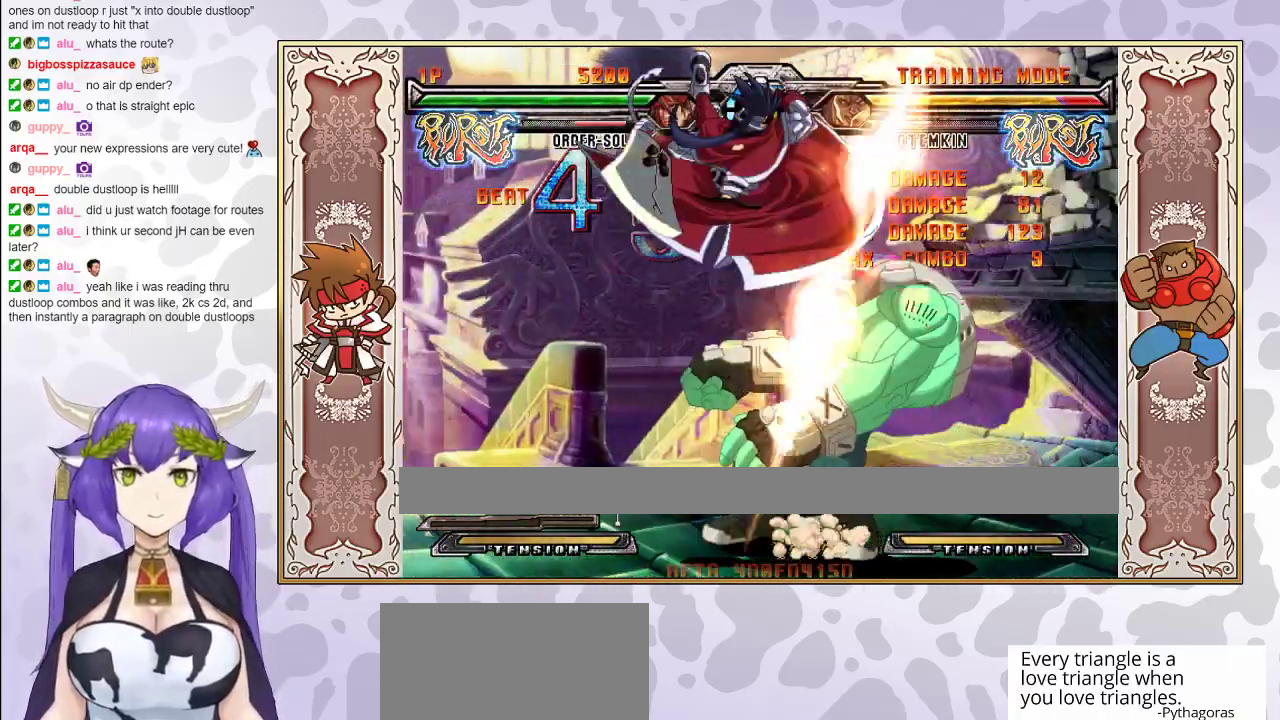
{"buttons": [], "events": [[150, "CIRCLE", "down"], [250, "CIRCLE", "up"]]}
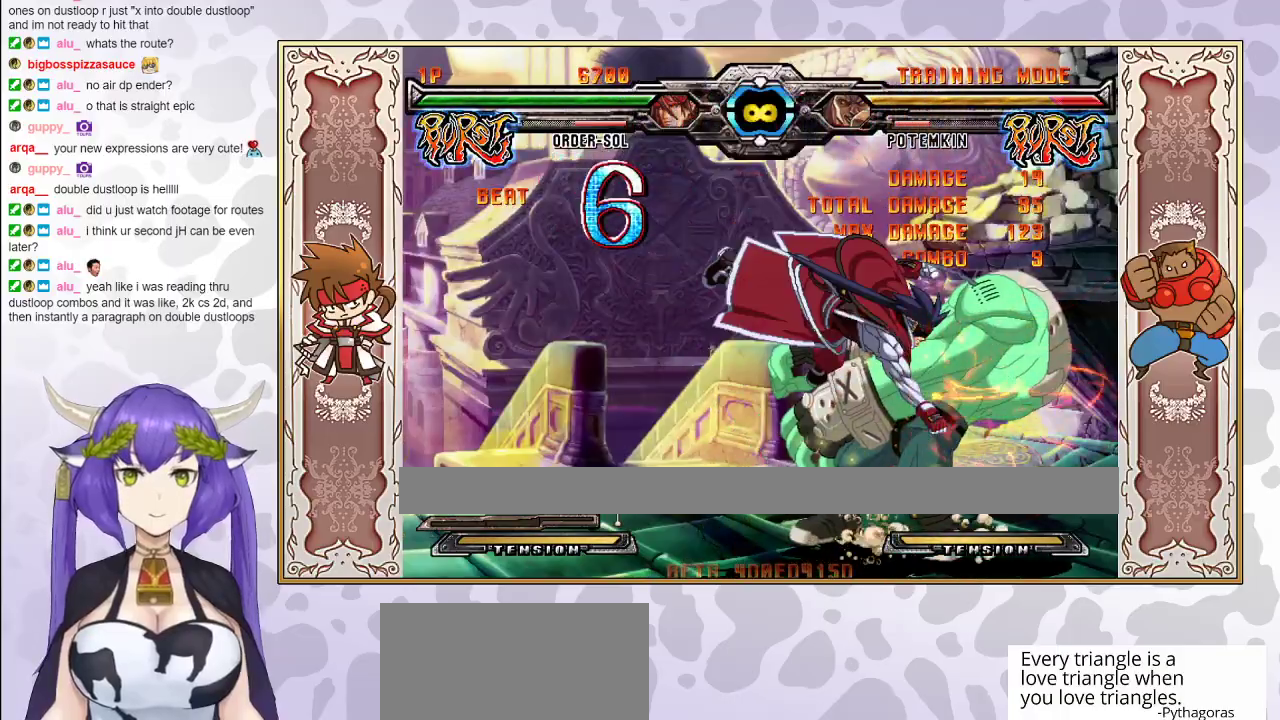
{"buttons": [], "events": [[233, "TRIANGLE", "down"], [283, "TRIANGLE", "up"], [350, "R1", "down"], [433, "R1", "up"]]}
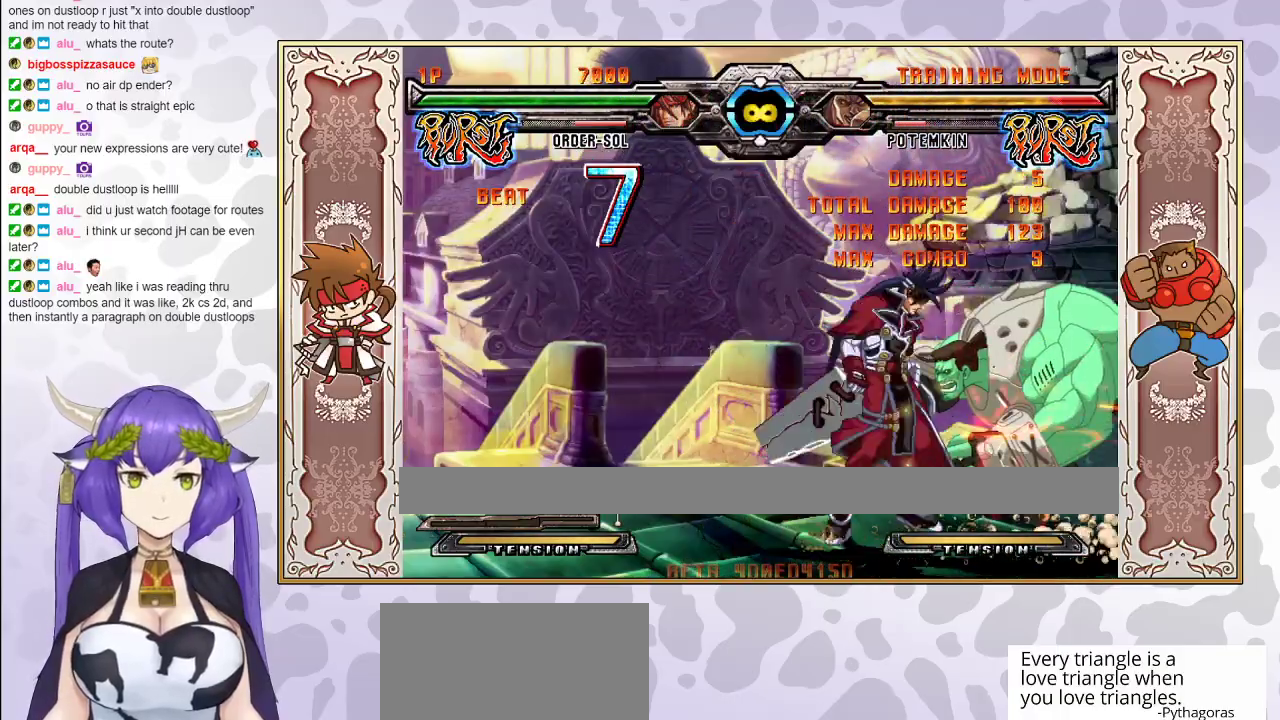
{"buttons": [], "events": [[167, "CIRCLE", "down"], [200, "CIRCLE", "up"]]}
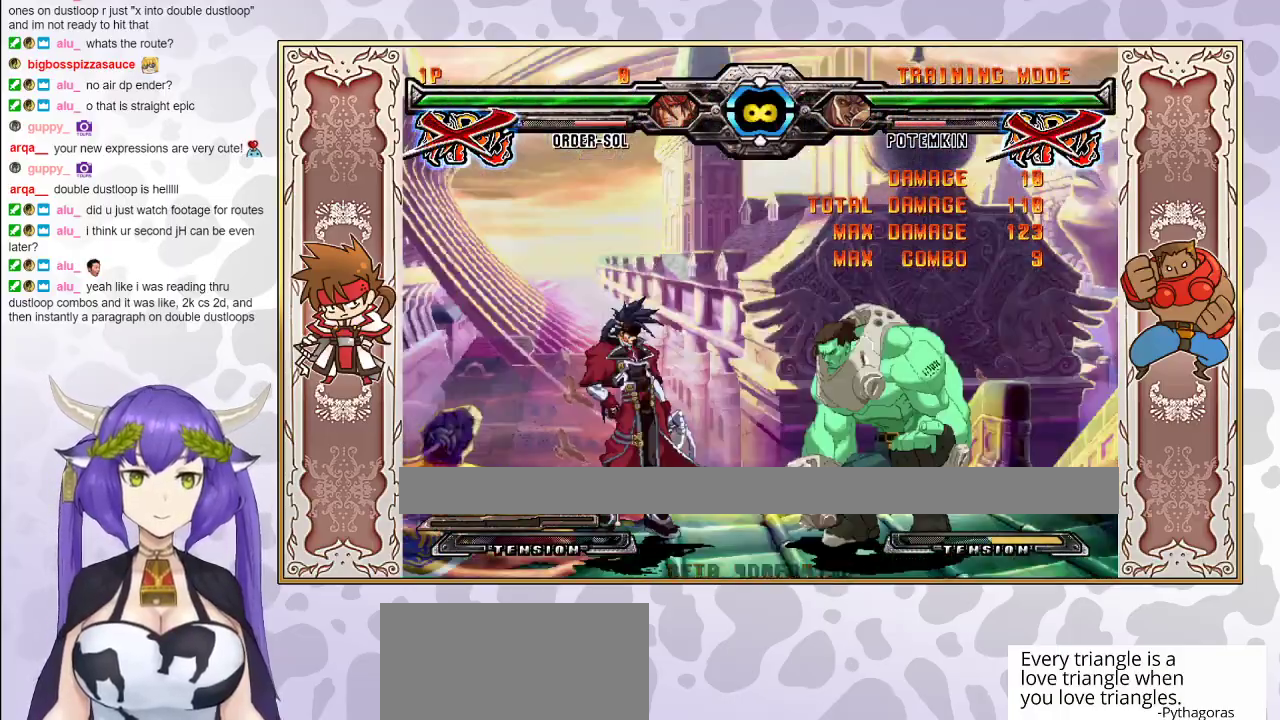
{"buttons": [], "events": []}
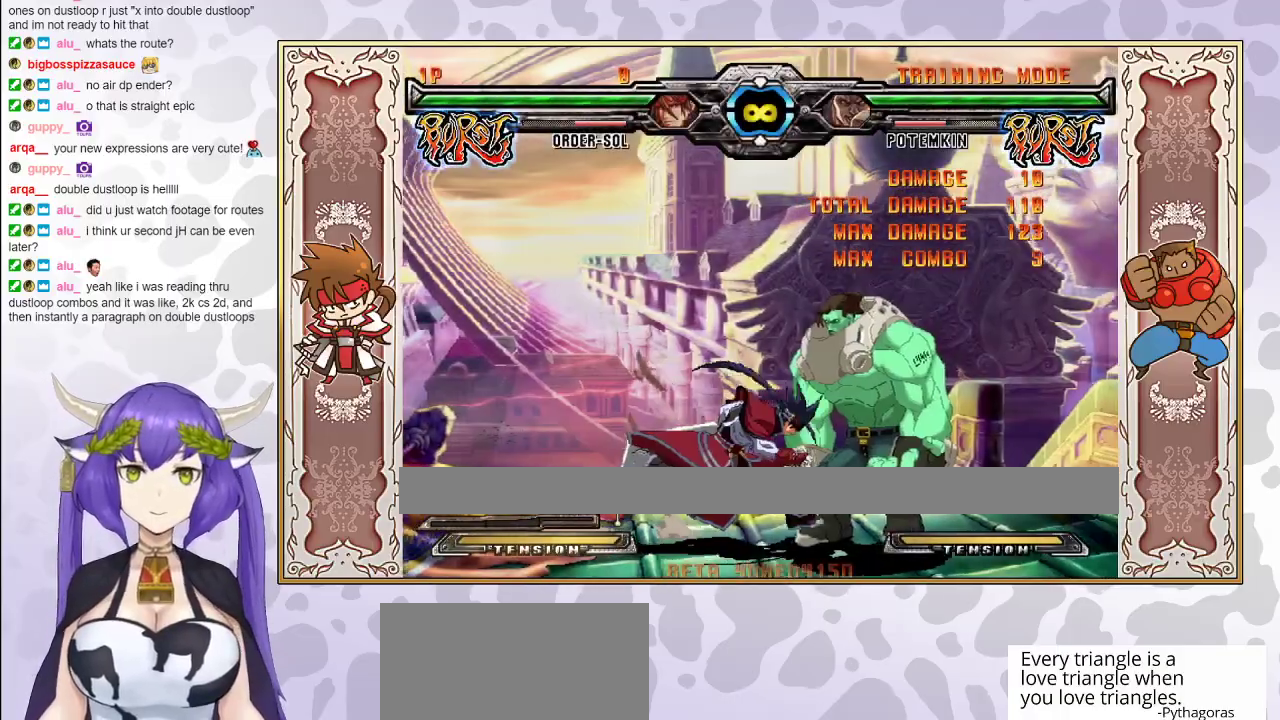
{"buttons": [], "events": [[100, "TRIANGLE", "down"], [150, "TRIANGLE", "up"], [217, "R1", "down"], [367, "R1", "up"]]}
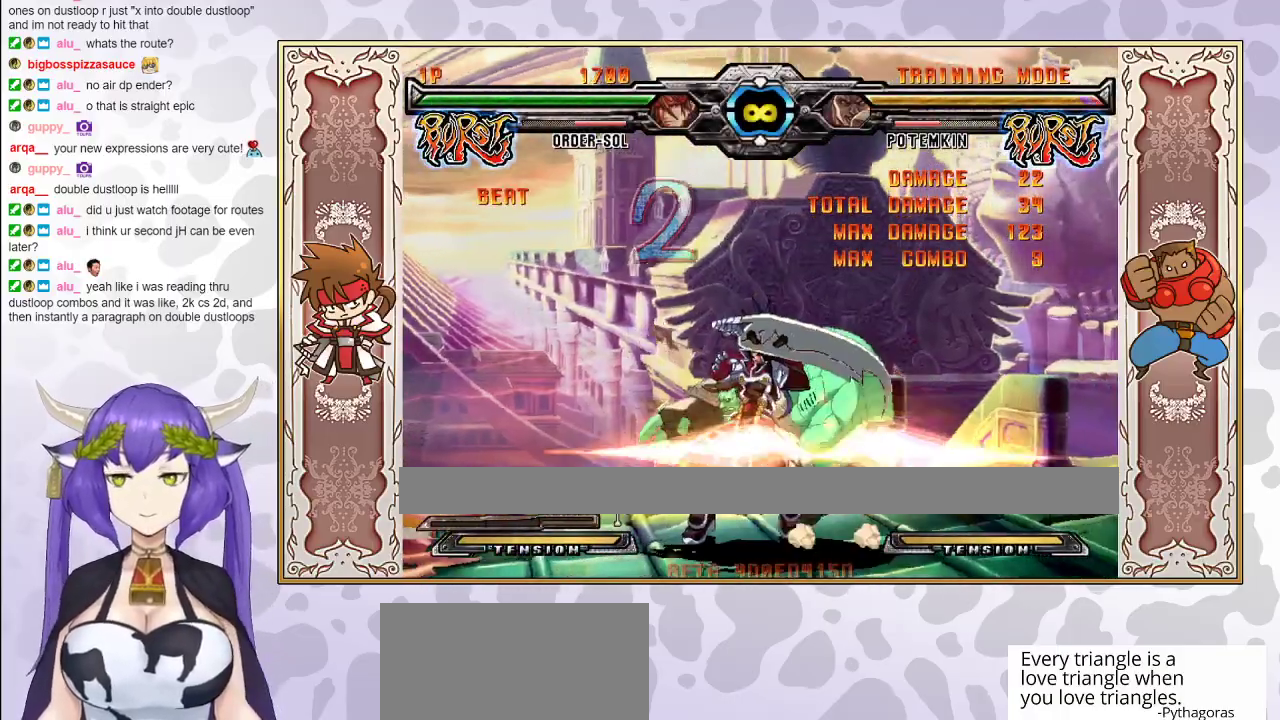
{"buttons": [], "events": [[17, "CIRCLE", "down"], [83, "CIRCLE", "up"]]}
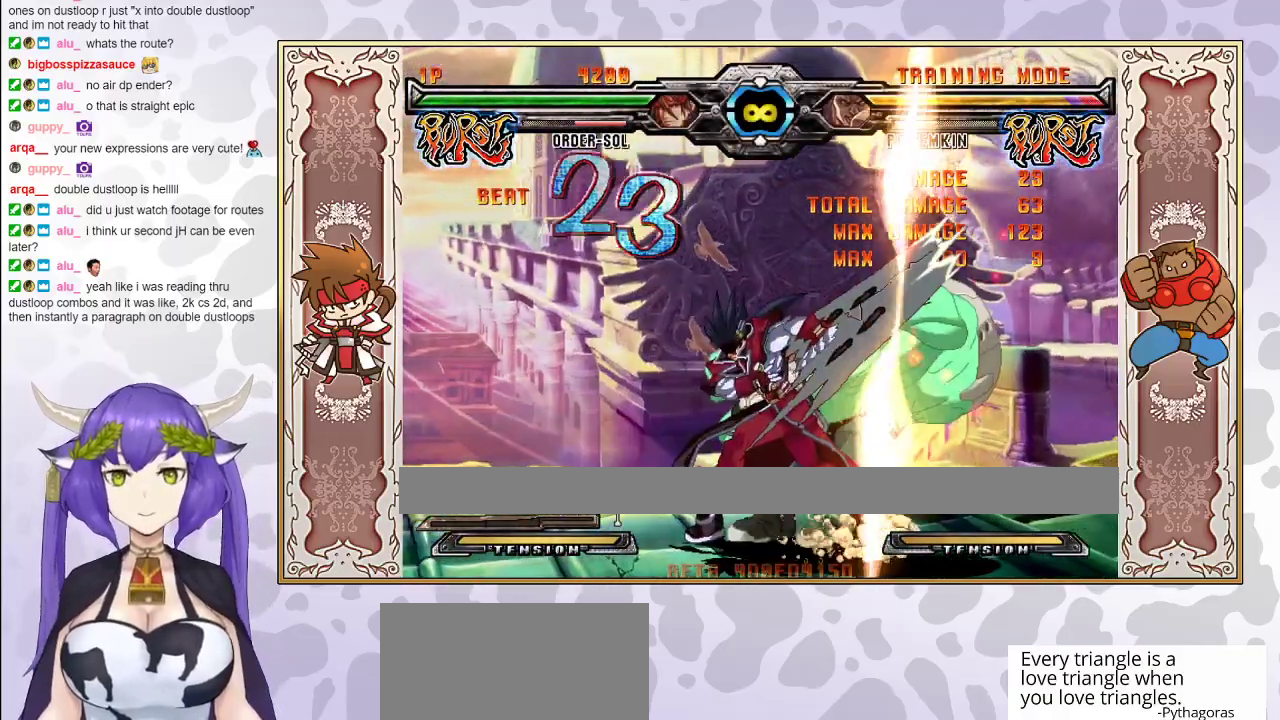
{"buttons": ["R1"], "events": [[350, "CROSS", "down"], [383, "CROSS", "up"], [483, "R1", "down"]]}
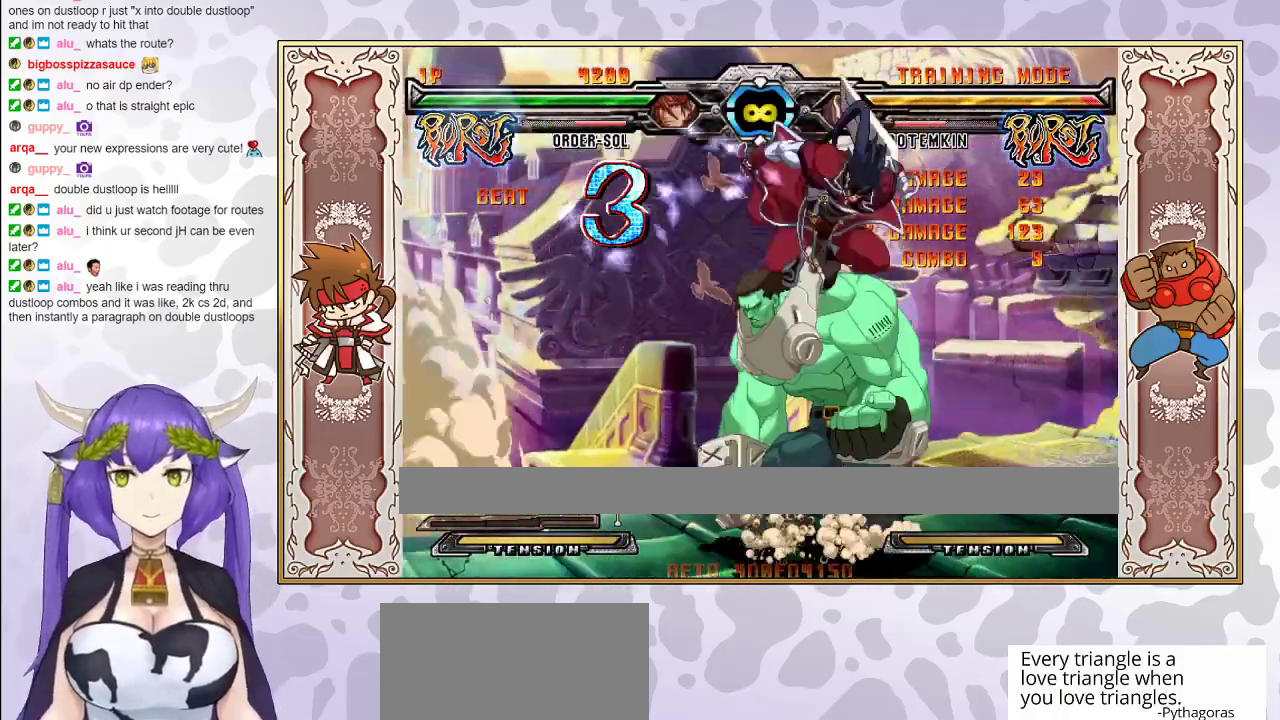
{"buttons": [], "events": [[100, "R1", "up"]]}
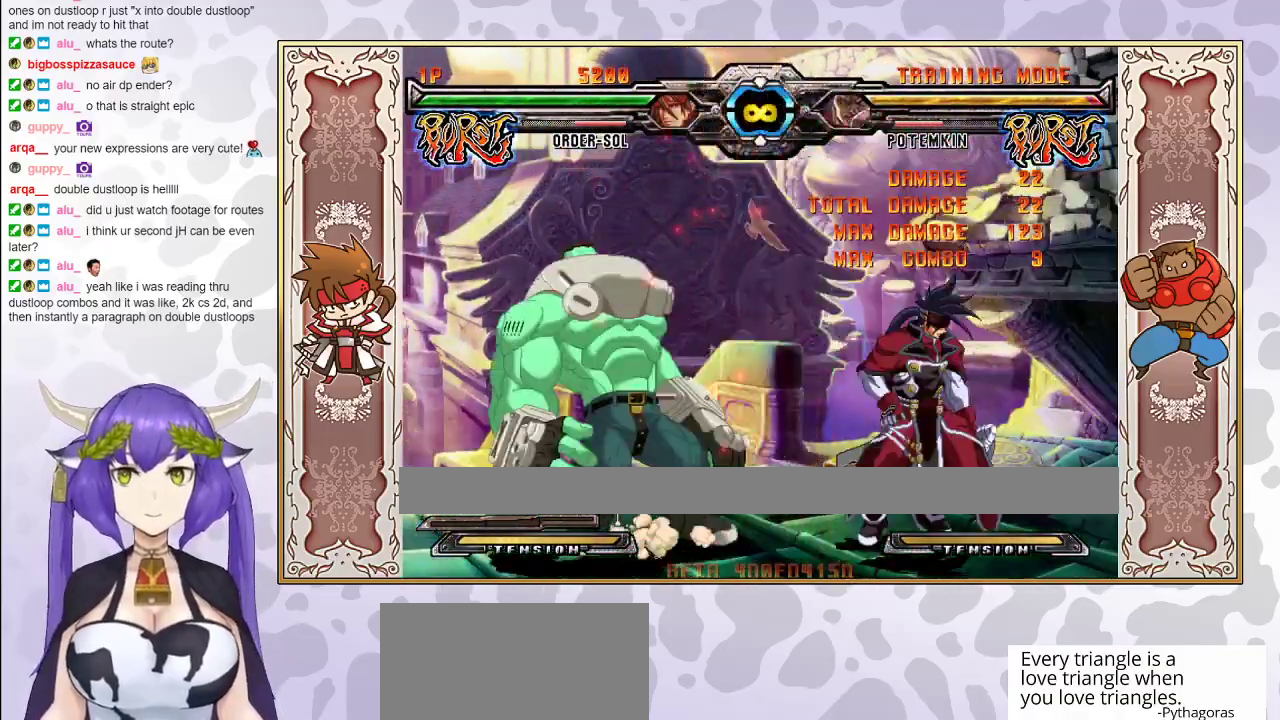
{"buttons": [], "events": []}
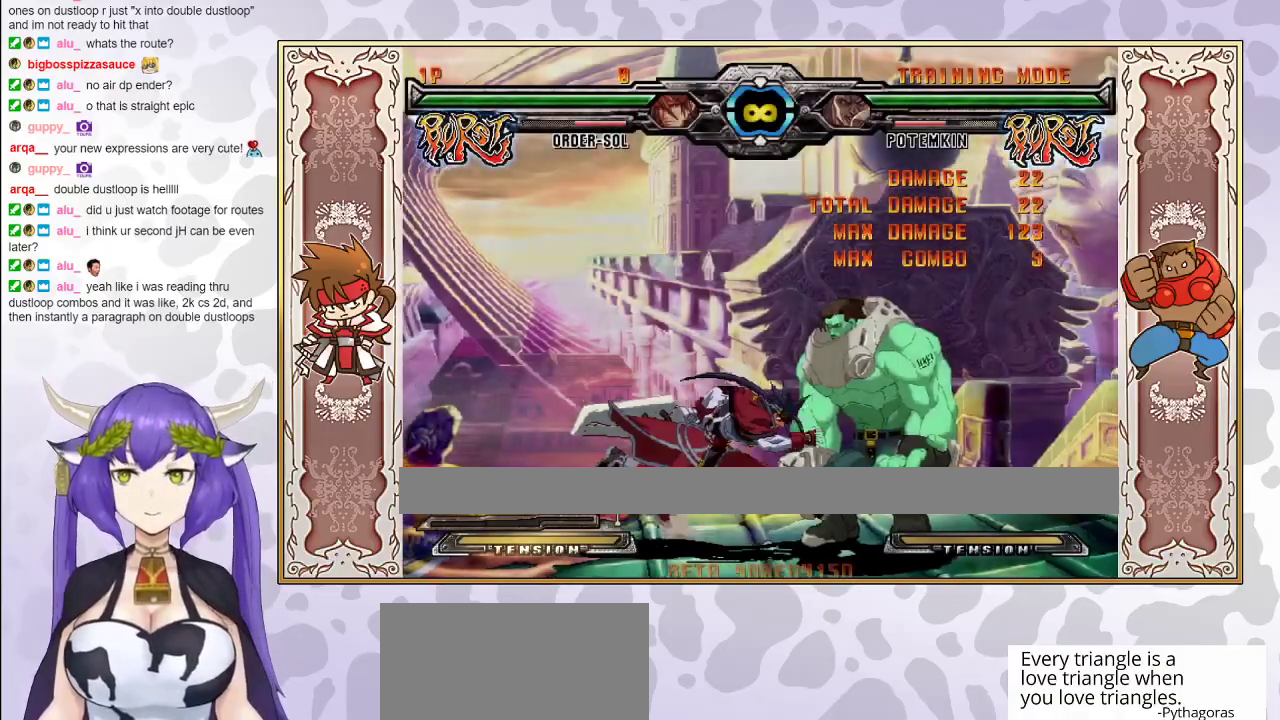
{"buttons": [], "events": [[117, "TRIANGLE", "down"], [183, "TRIANGLE", "up"], [250, "R1", "down"], [367, "R1", "up"]]}
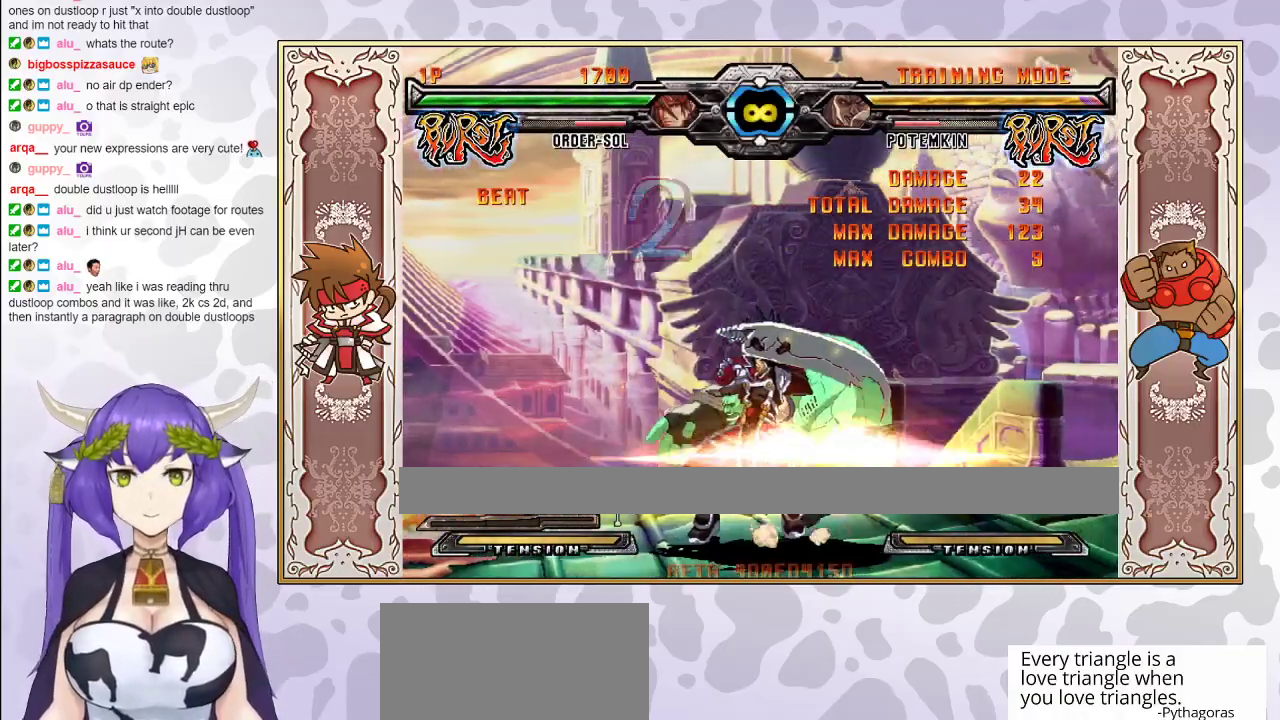
{"buttons": [], "events": [[17, "CIRCLE", "down"], [67, "CIRCLE", "up"]]}
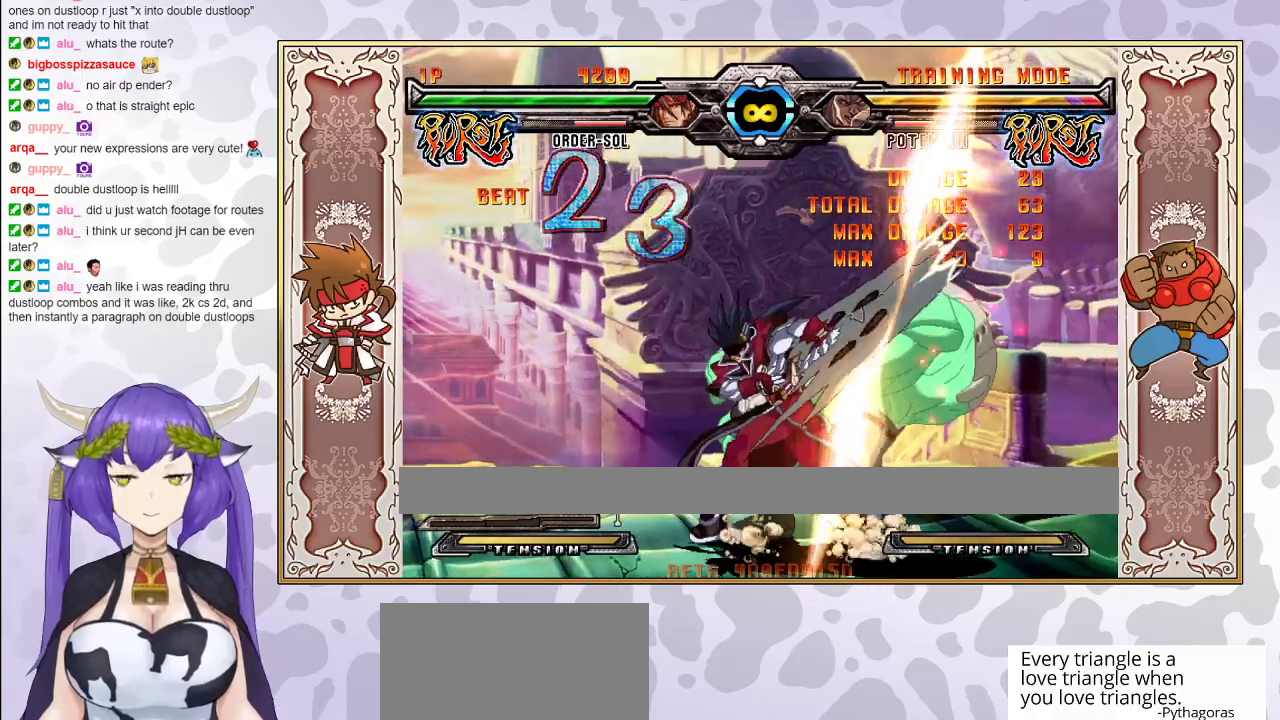
{"buttons": ["R1"], "events": [[367, "CROSS", "down"], [417, "CROSS", "up"], [483, "R1", "down"]]}
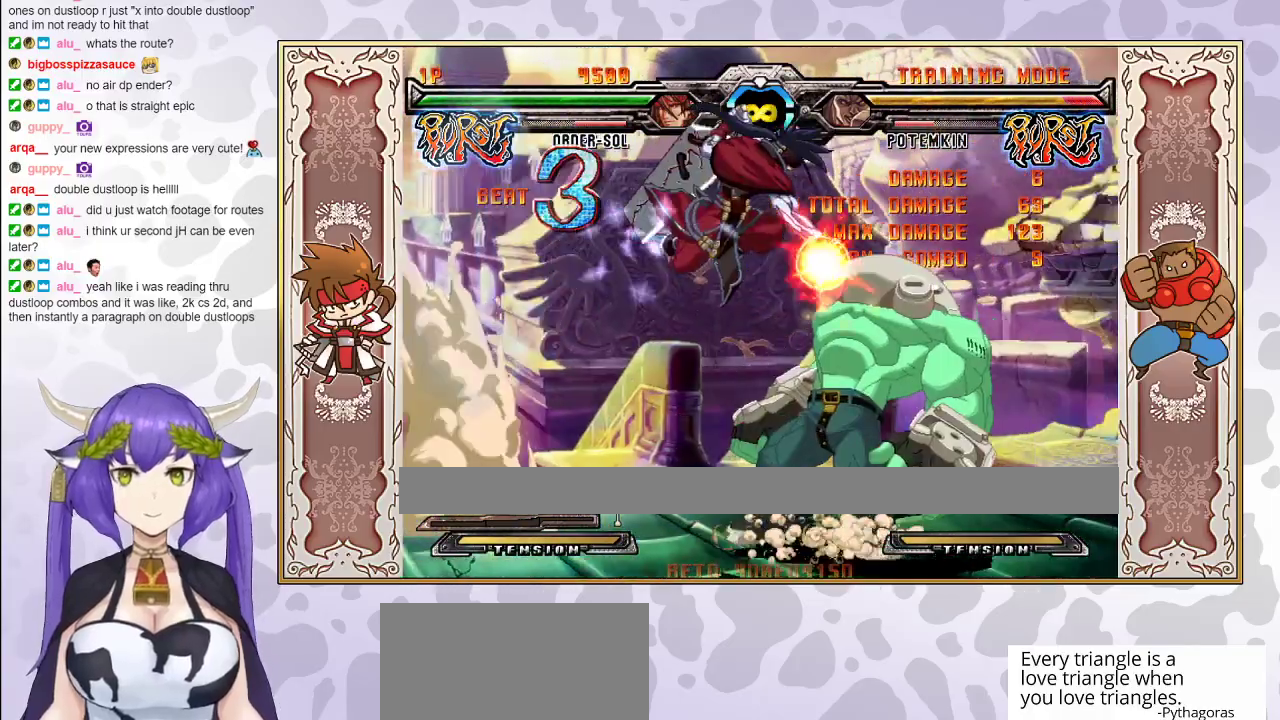
{"buttons": ["CIRCLE"], "events": [[100, "R1", "up"], [450, "CIRCLE", "down"]]}
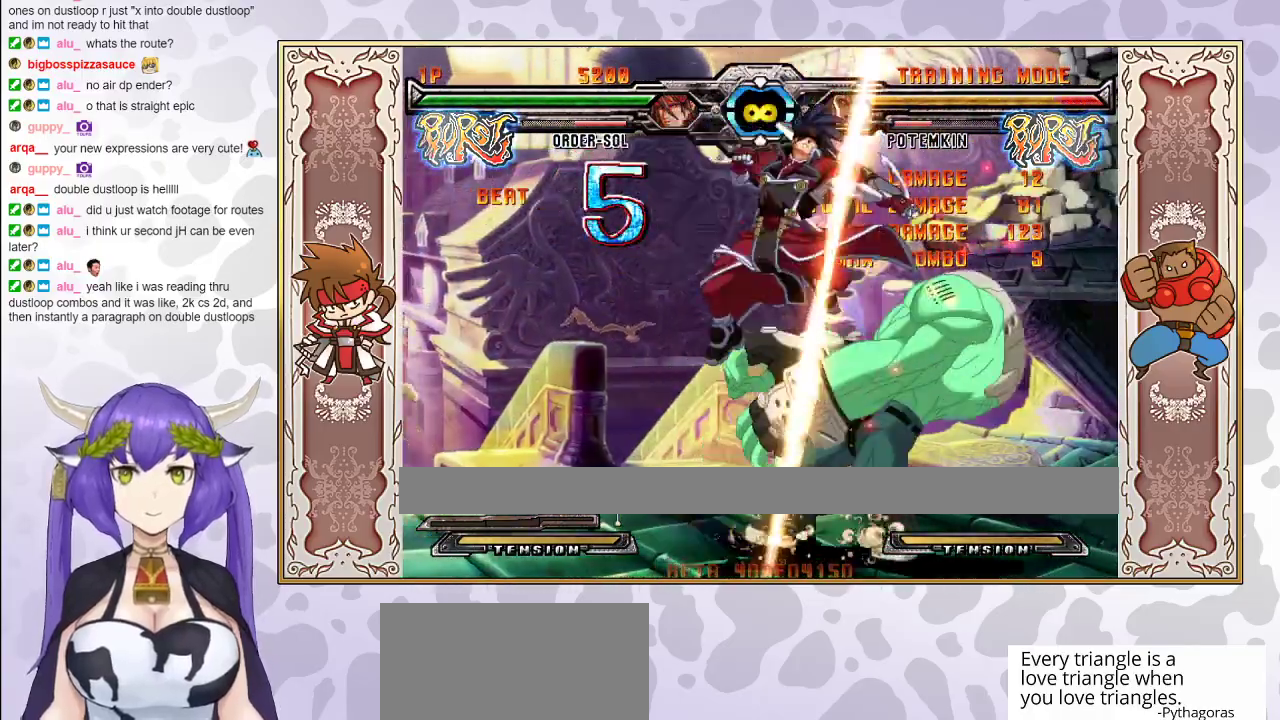
{"buttons": [], "events": [[33, "CIRCLE", "up"]]}
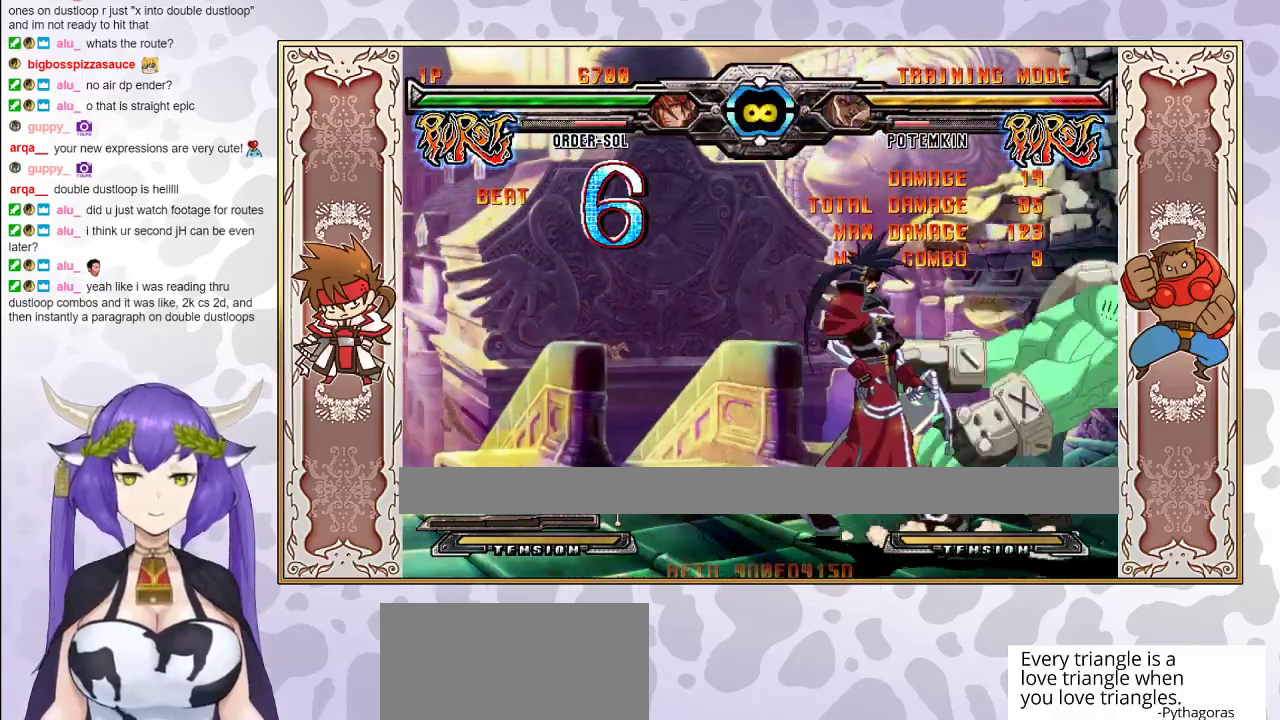
{"buttons": ["CIRCLE"], "events": [[50, "TRIANGLE", "down"], [117, "TRIANGLE", "up"], [167, "R1", "down"], [267, "R1", "up"], [467, "CIRCLE", "down"]]}
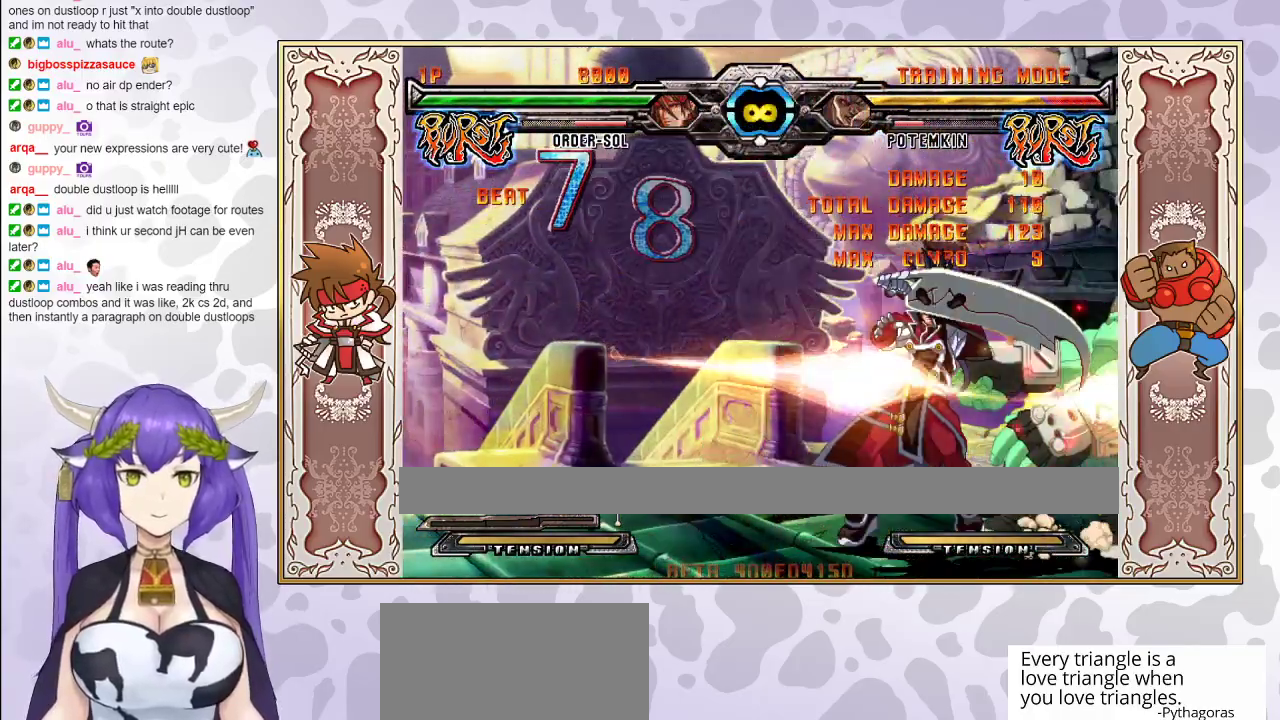
{"buttons": ["R2"], "events": [[17, "CIRCLE", "up"], [483, "R2", "down"]]}
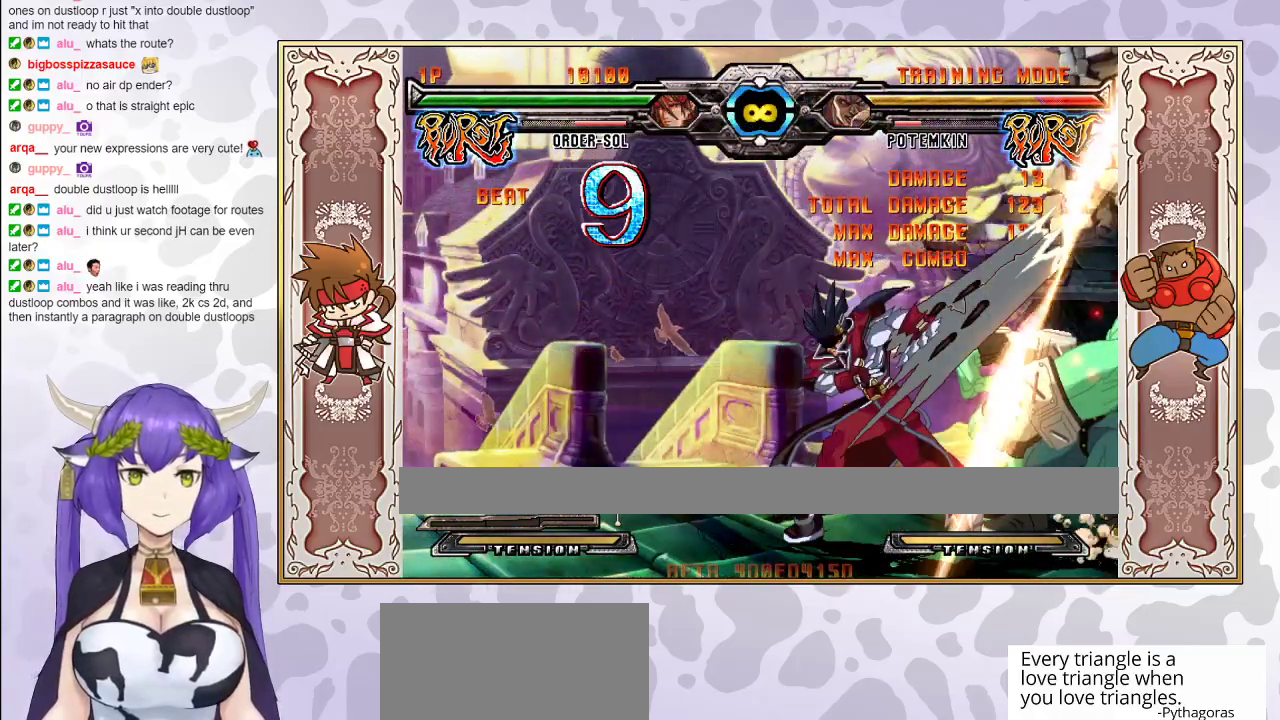
{"buttons": [], "events": [[133, "R2", "up"]]}
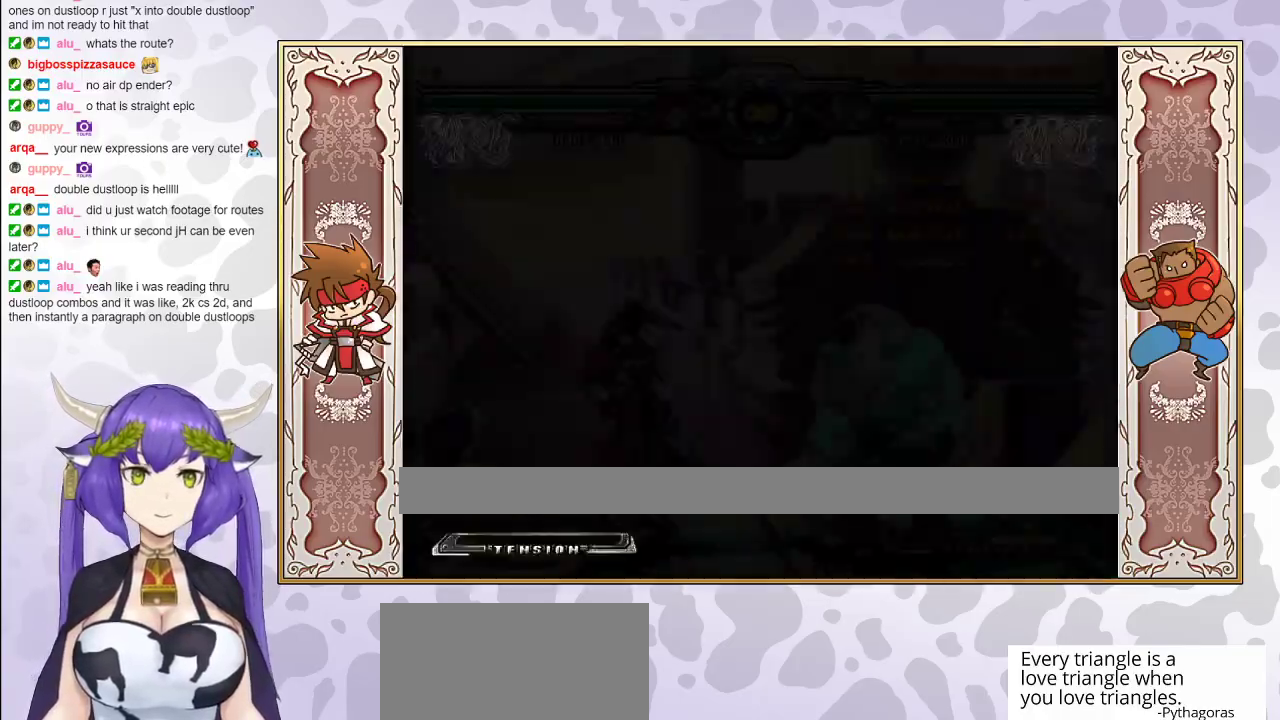
{"buttons": [], "events": []}